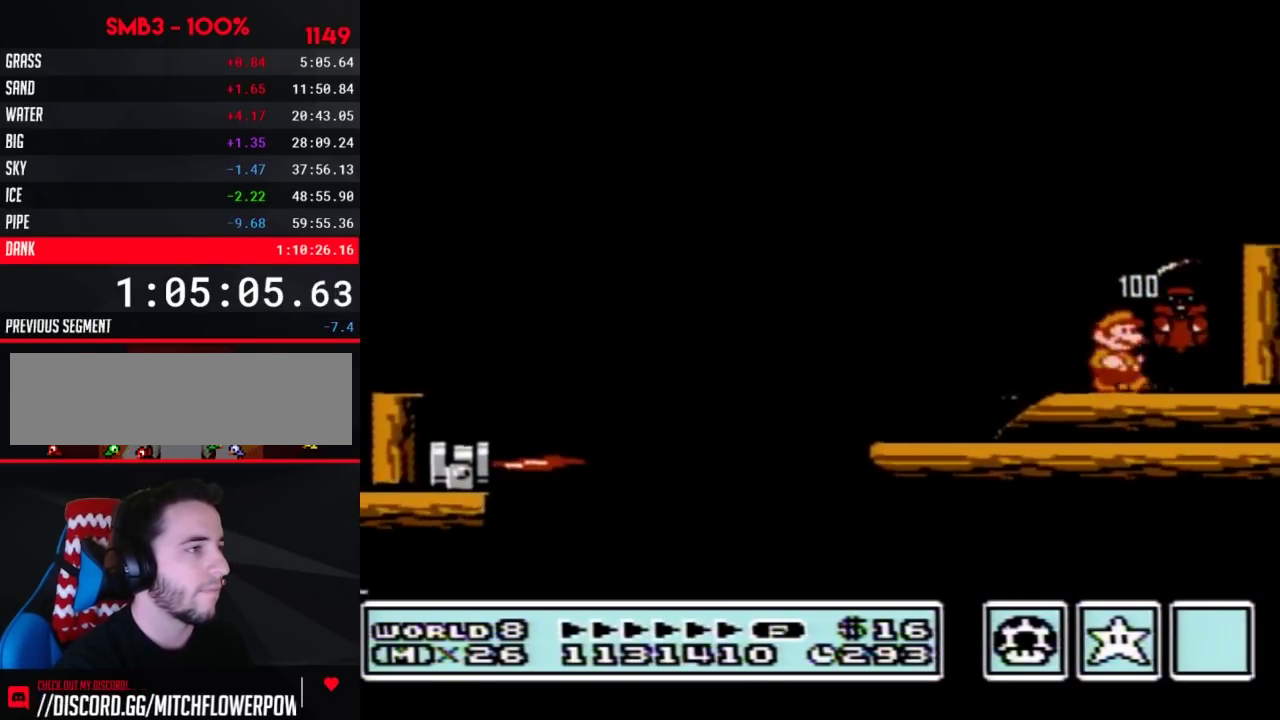
Gameplay with a controller (Nintendo layout); each line is a JSON object with the inputs held at the frame after it. "events" lists button and stick changes between this image and that frame as [ms after this image, input, new state], when the widget could be followed in between. Not read: L3 R3.
{"buttons": ["B"], "events": [[133, "A", "down"], [133, "DPAD_RIGHT", "up"], [350, "DPAD_RIGHT", "down"], [417, "A", "up"], [467, "DPAD_RIGHT", "up"]]}
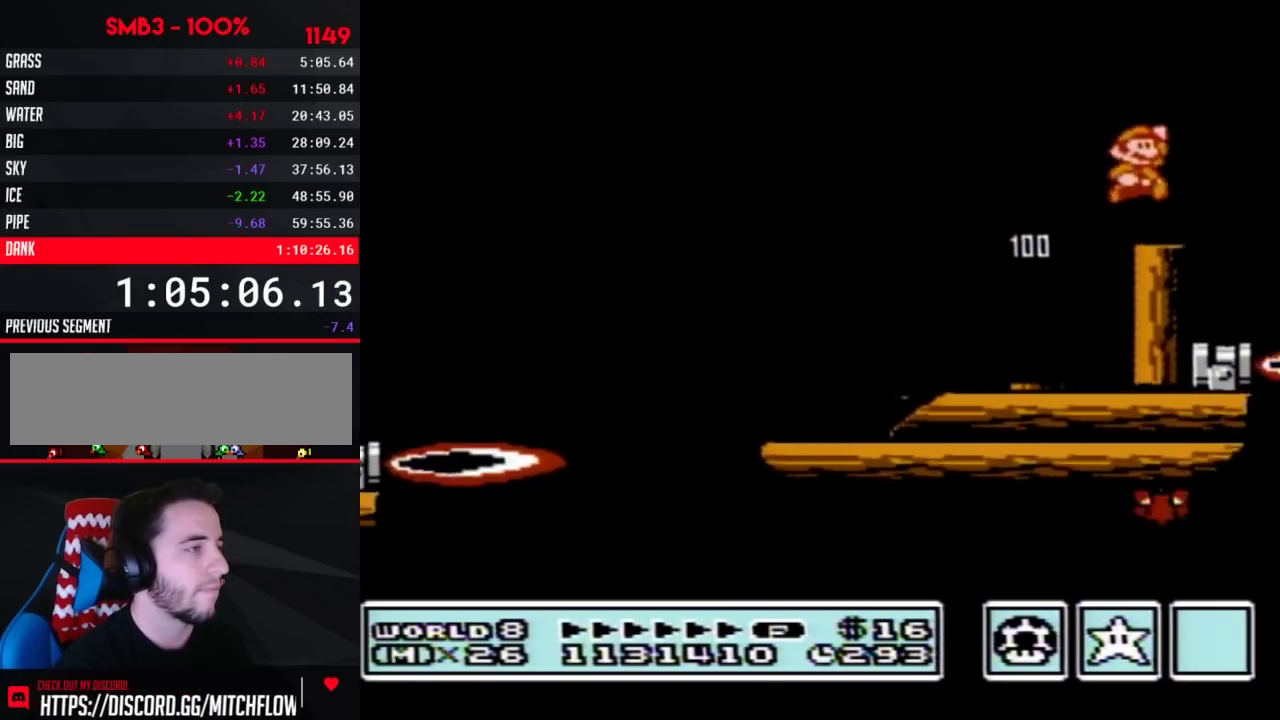
{"buttons": ["B", "DPAD_LEFT"], "events": [[33, "DPAD_LEFT", "down"], [133, "DPAD_LEFT", "up"], [467, "DPAD_LEFT", "down"]]}
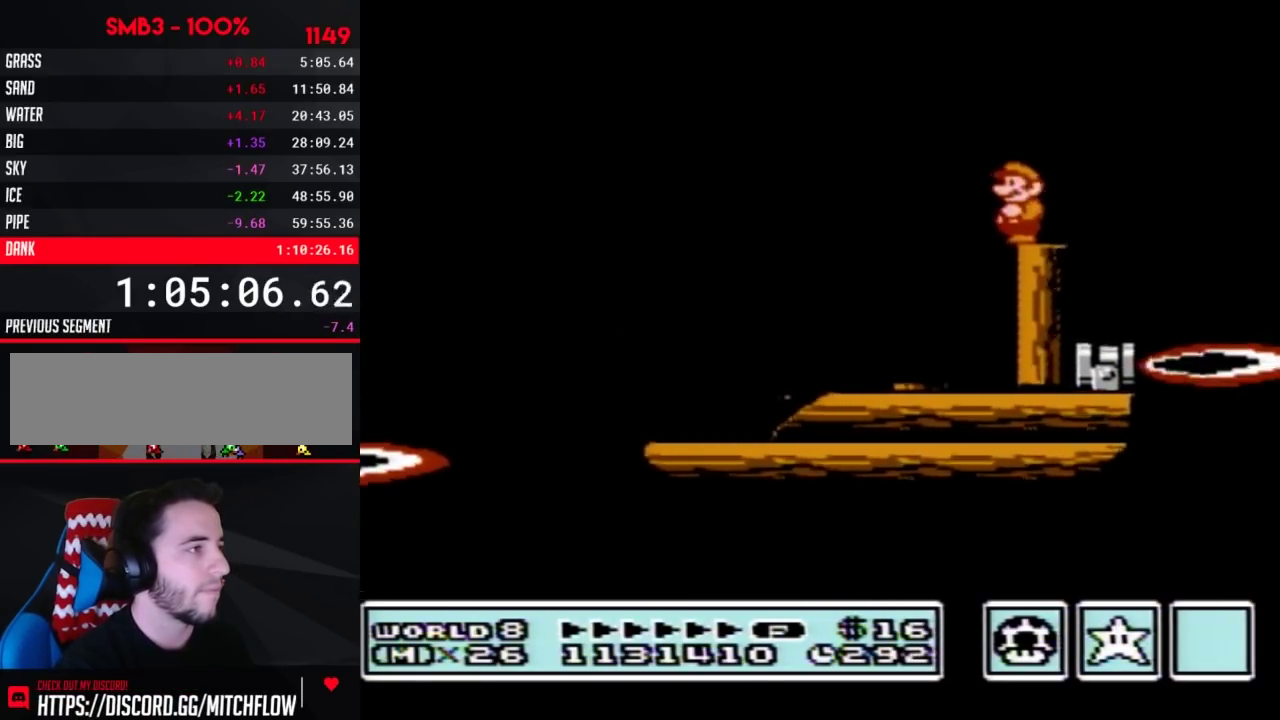
{"buttons": ["B"], "events": [[33, "DPAD_LEFT", "up"]]}
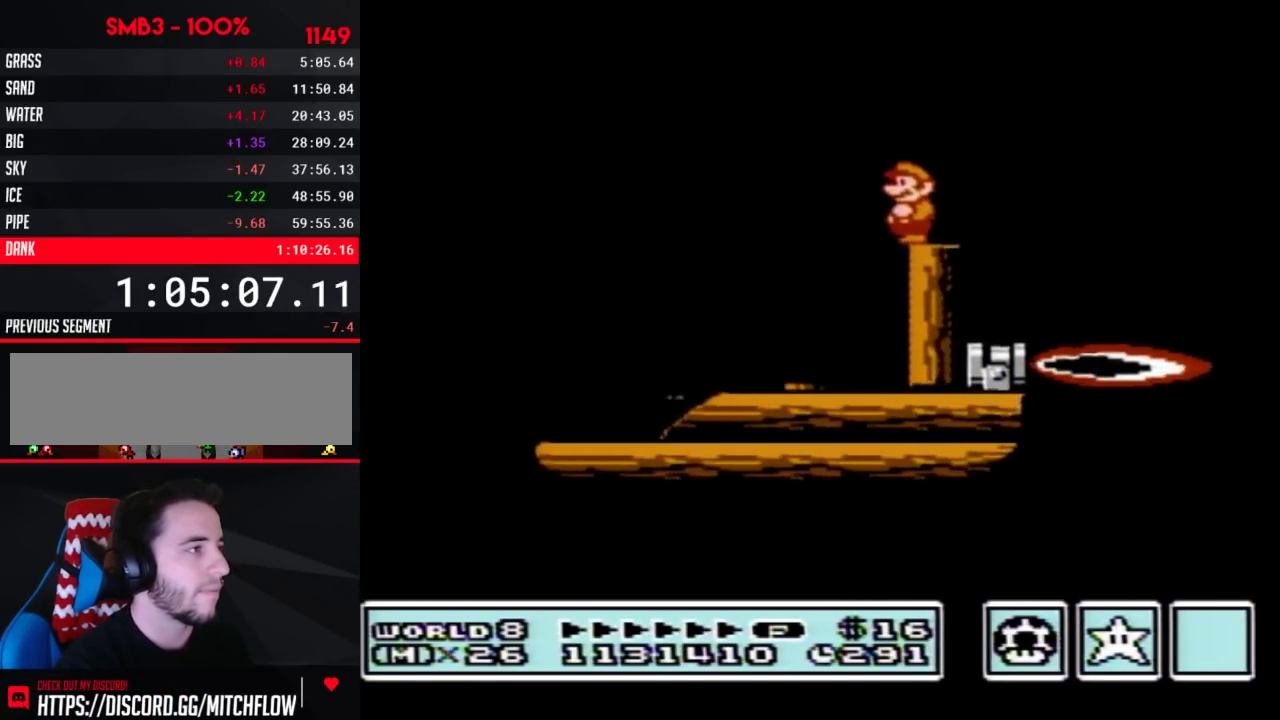
{"buttons": ["B"], "events": []}
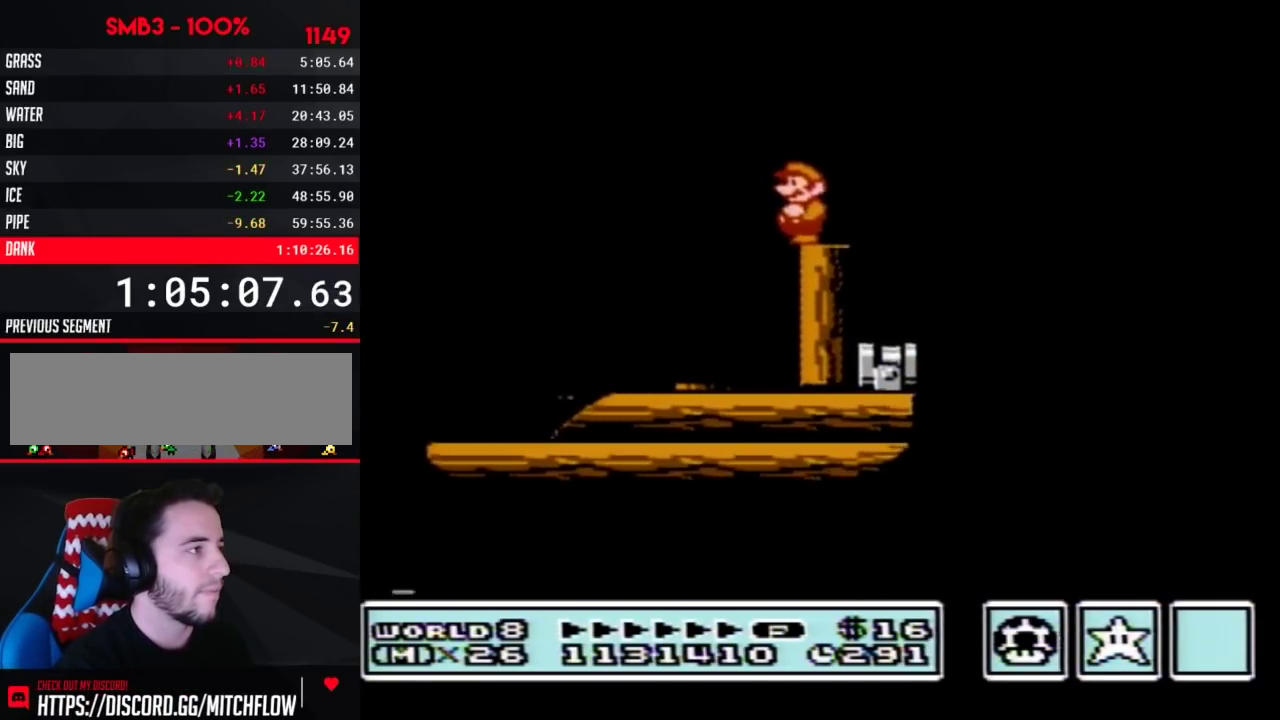
{"buttons": ["A", "B", "DPAD_RIGHT"], "events": [[283, "DPAD_RIGHT", "down"], [483, "A", "down"]]}
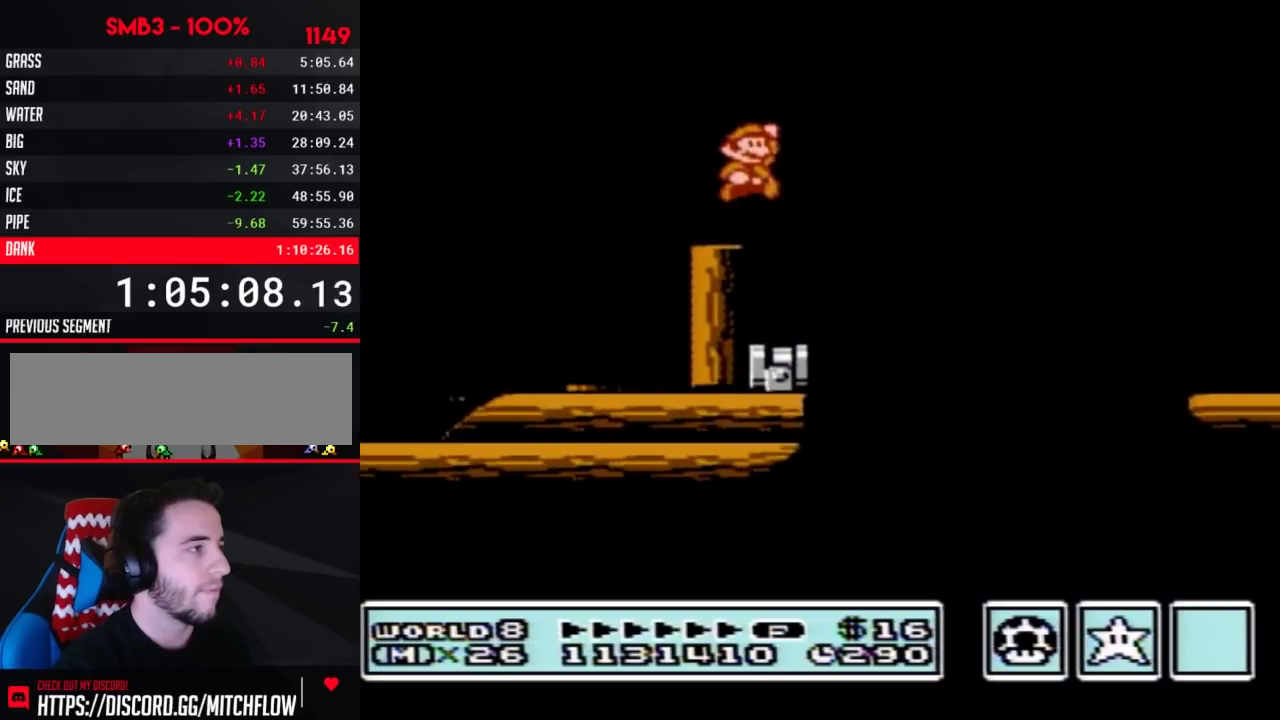
{"buttons": ["B", "DPAD_RIGHT"], "events": [[317, "A", "up"], [350, "B", "up"], [417, "B", "down"]]}
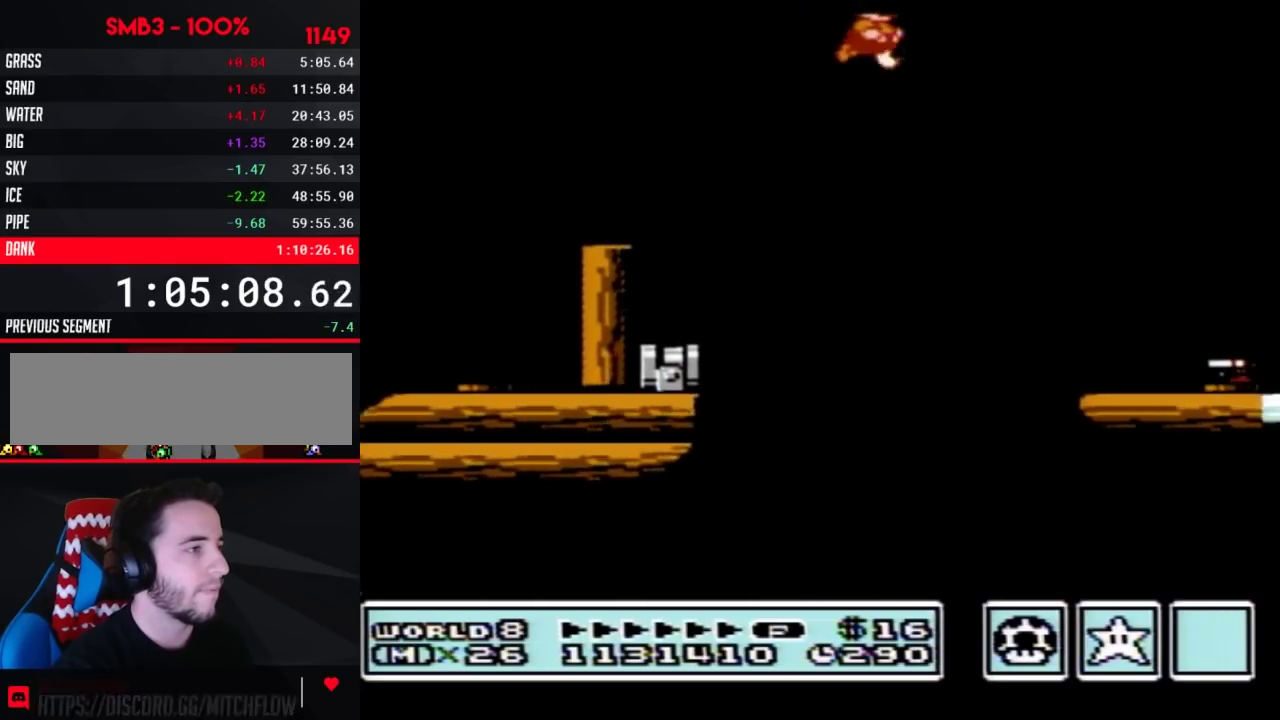
{"buttons": ["B", "DPAD_RIGHT"], "events": [[167, "DPAD_RIGHT", "up"], [200, "DPAD_LEFT", "down"], [417, "DPAD_LEFT", "up"], [450, "DPAD_RIGHT", "down"]]}
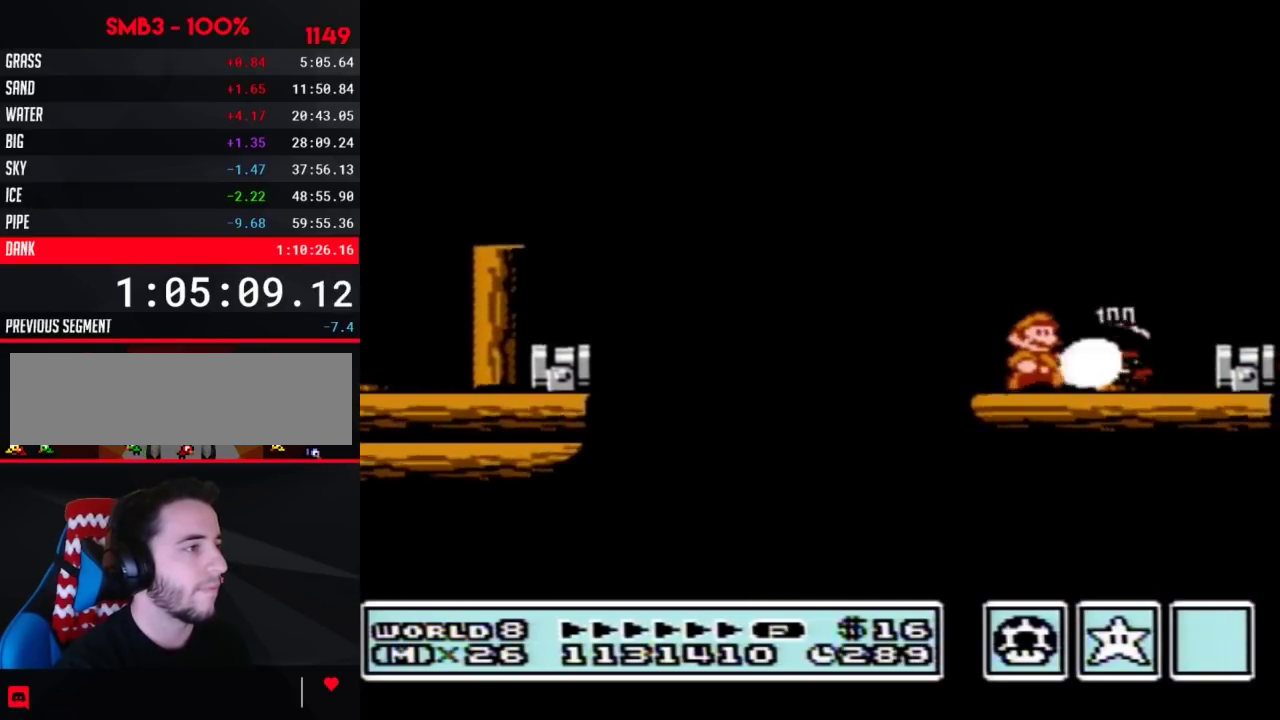
{"buttons": ["B", "DPAD_RIGHT"], "events": [[283, "DPAD_RIGHT", "up"], [417, "A", "down"], [450, "DPAD_RIGHT", "down"], [483, "A", "up"]]}
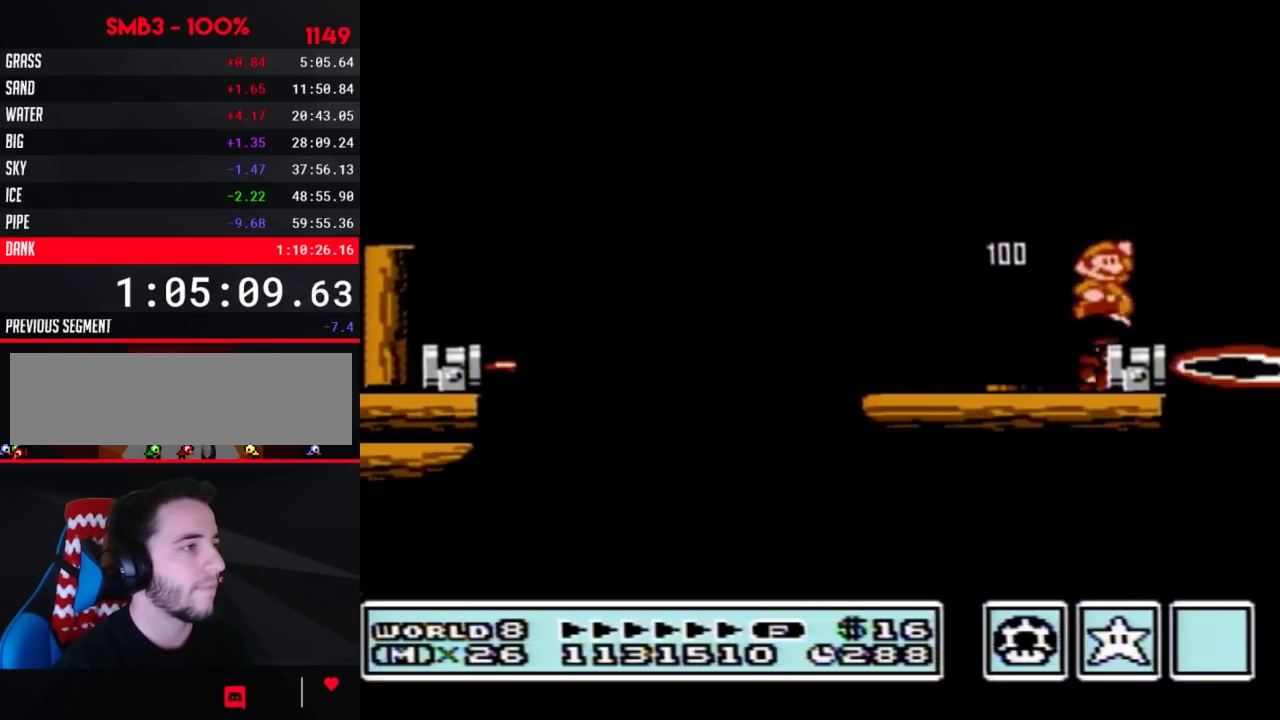
{"buttons": ["B"], "events": [[67, "DPAD_RIGHT", "up"], [100, "DPAD_LEFT", "down"], [250, "DPAD_LEFT", "up"]]}
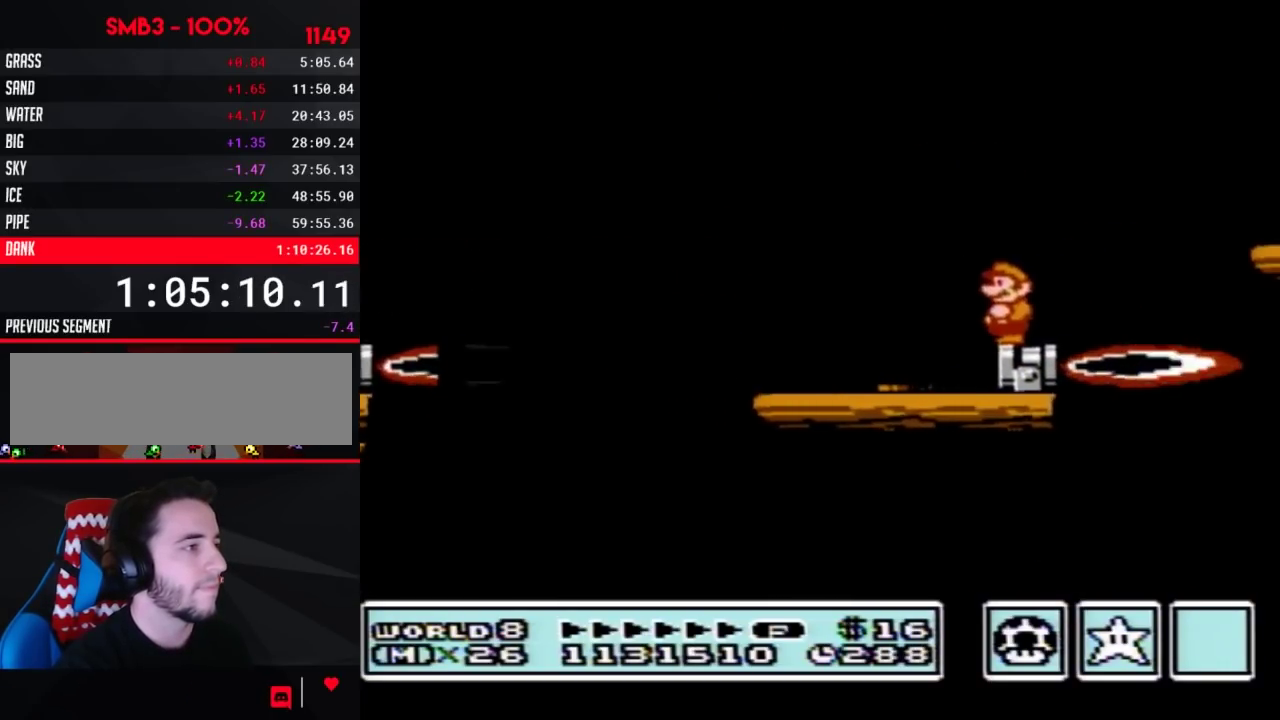
{"buttons": ["A", "B", "DPAD_RIGHT"], "events": [[167, "DPAD_RIGHT", "down"], [250, "A", "down"]]}
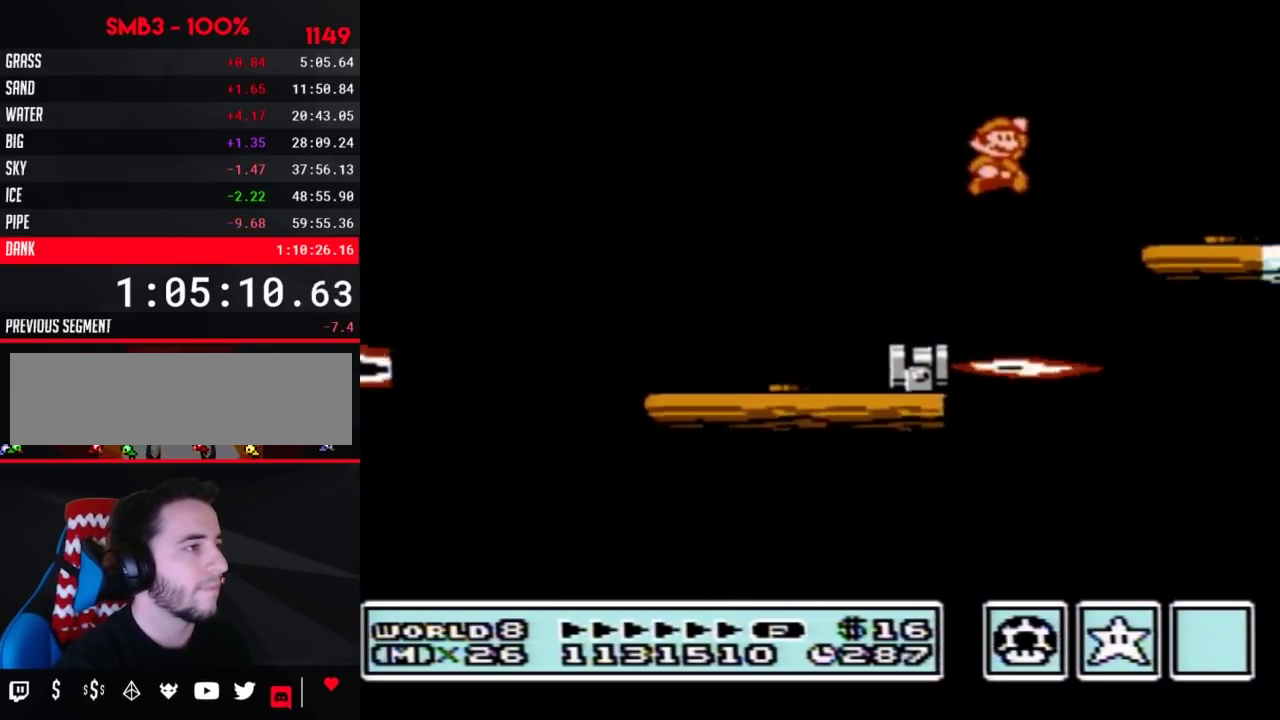
{"buttons": ["A", "B"], "events": [[67, "A", "up"], [233, "DPAD_RIGHT", "up"], [417, "DPAD_DOWN", "down"], [467, "A", "down"], [500, "DPAD_DOWN", "up"]]}
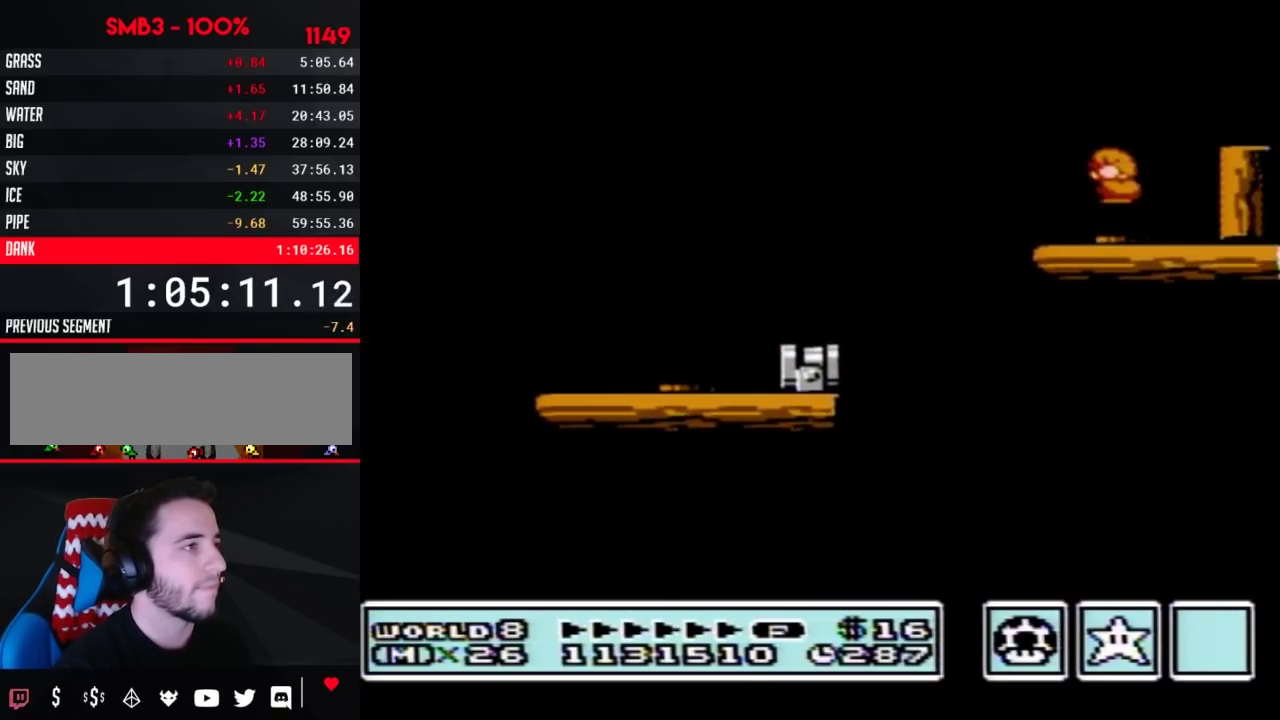
{"buttons": ["B", "DPAD_LEFT"], "events": [[217, "A", "up"], [383, "DPAD_LEFT", "down"]]}
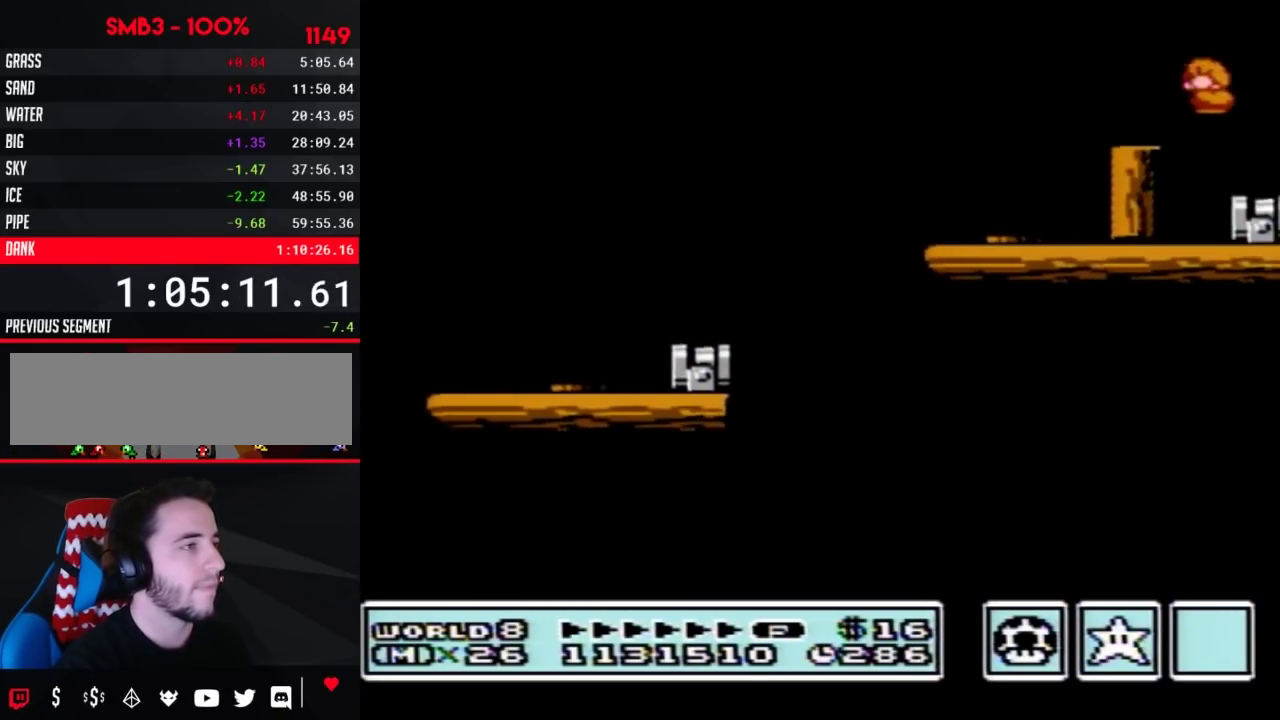
{"buttons": ["B"], "events": [[67, "B", "up"], [100, "DPAD_LEFT", "up"], [200, "B", "down"], [250, "B", "up"], [350, "B", "down"], [417, "A", "down"], [500, "A", "up"]]}
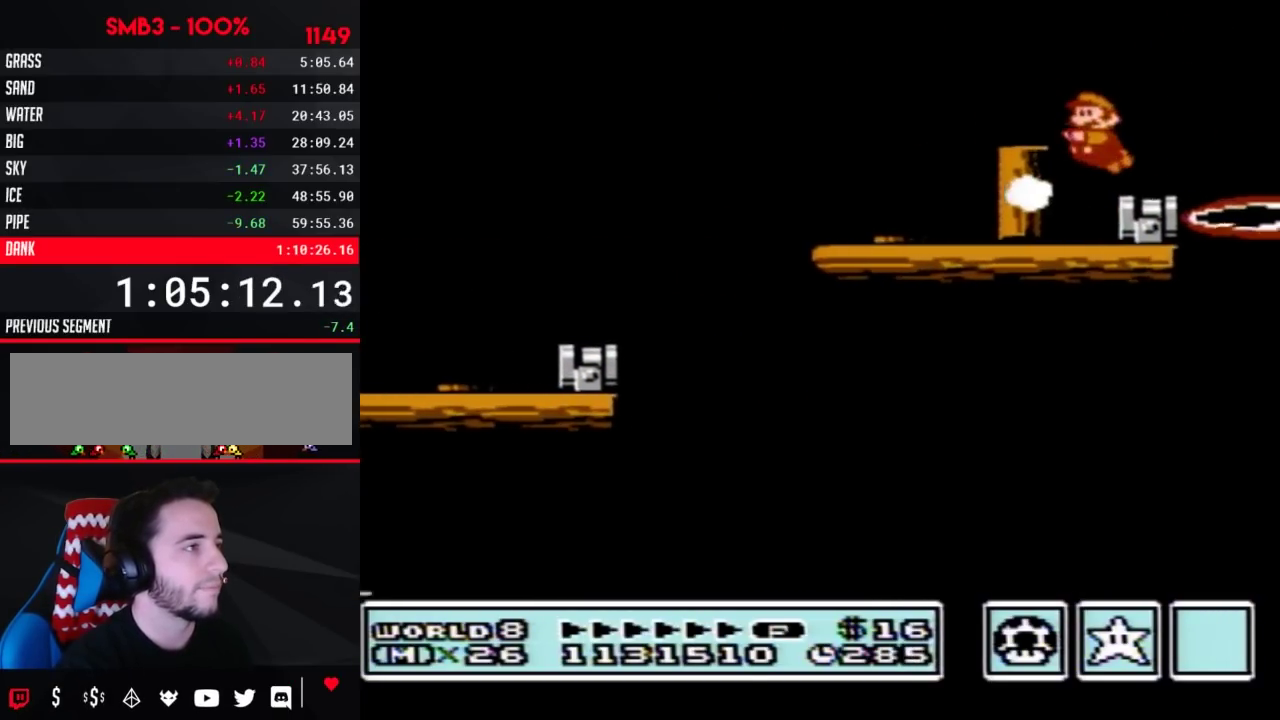
{"buttons": [], "events": [[67, "DPAD_RIGHT", "down"], [167, "DPAD_RIGHT", "up"], [233, "DPAD_LEFT", "down"], [283, "B", "up"], [317, "DPAD_LEFT", "up"], [383, "B", "down"], [450, "B", "up"]]}
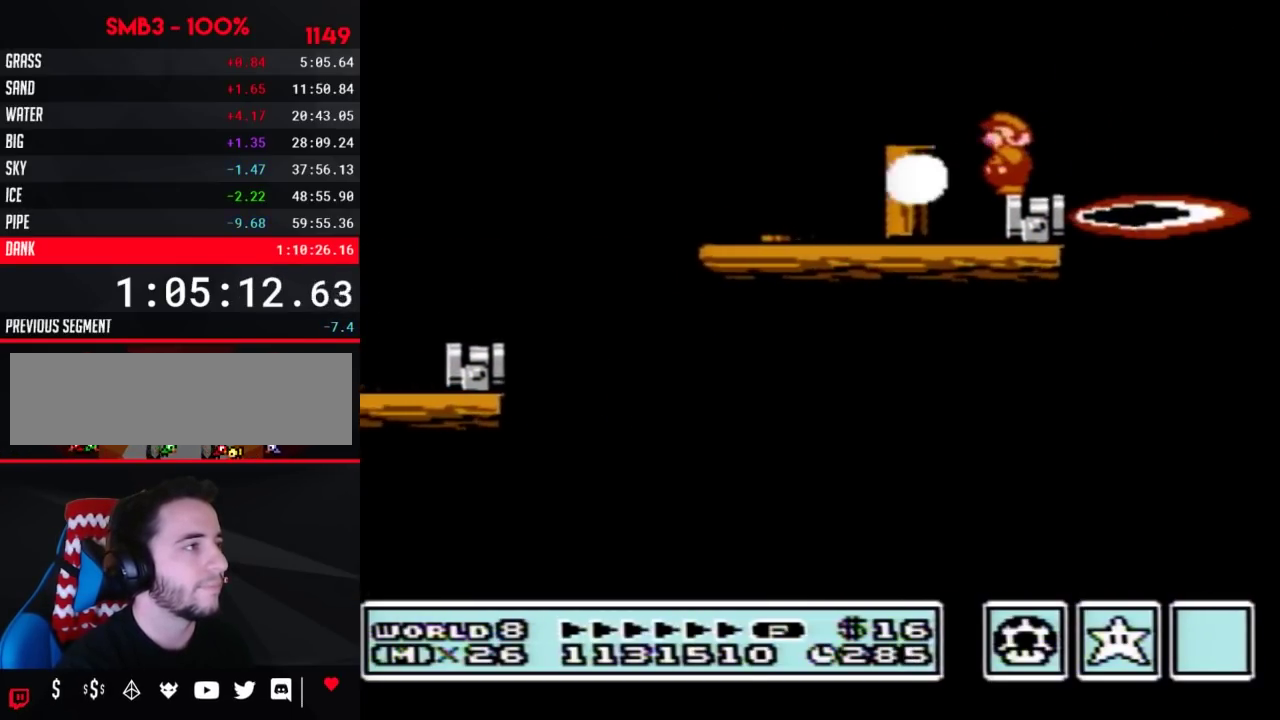
{"buttons": ["B"], "events": [[33, "B", "down"], [100, "B", "up"], [167, "B", "down"], [250, "B", "up"], [317, "B", "down"], [383, "B", "up"], [500, "B", "down"]]}
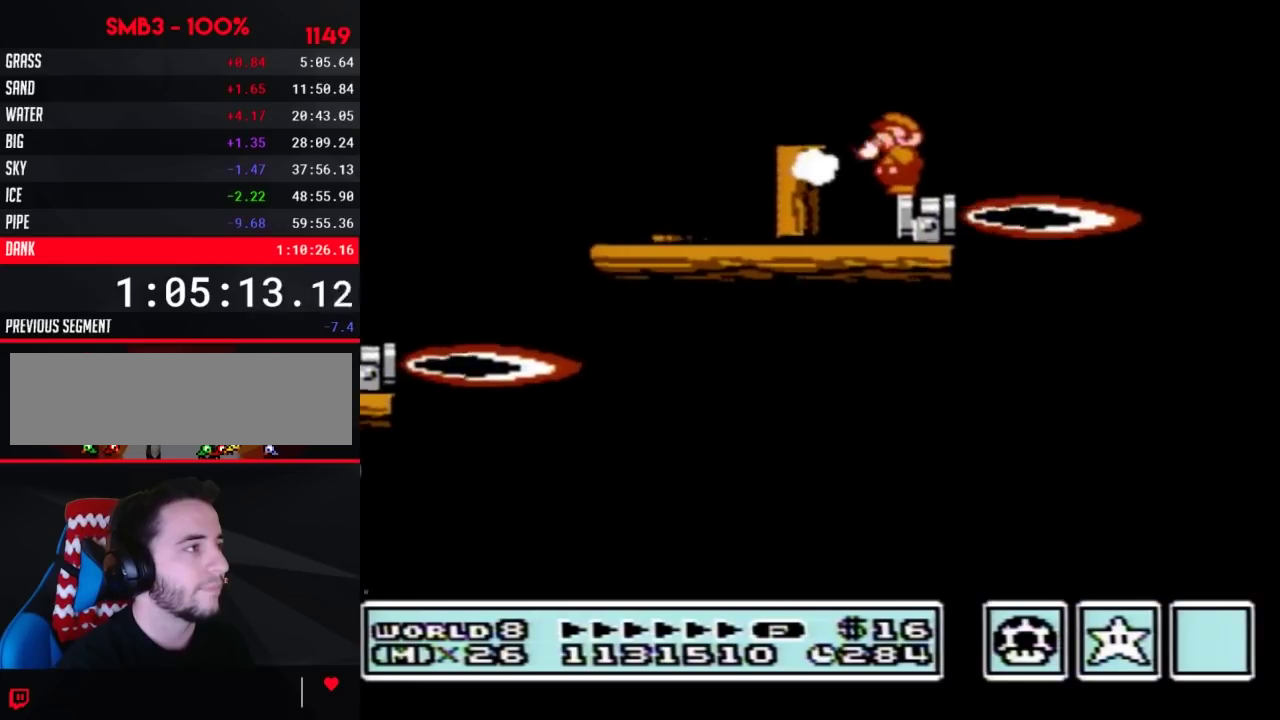
{"buttons": ["B"], "events": []}
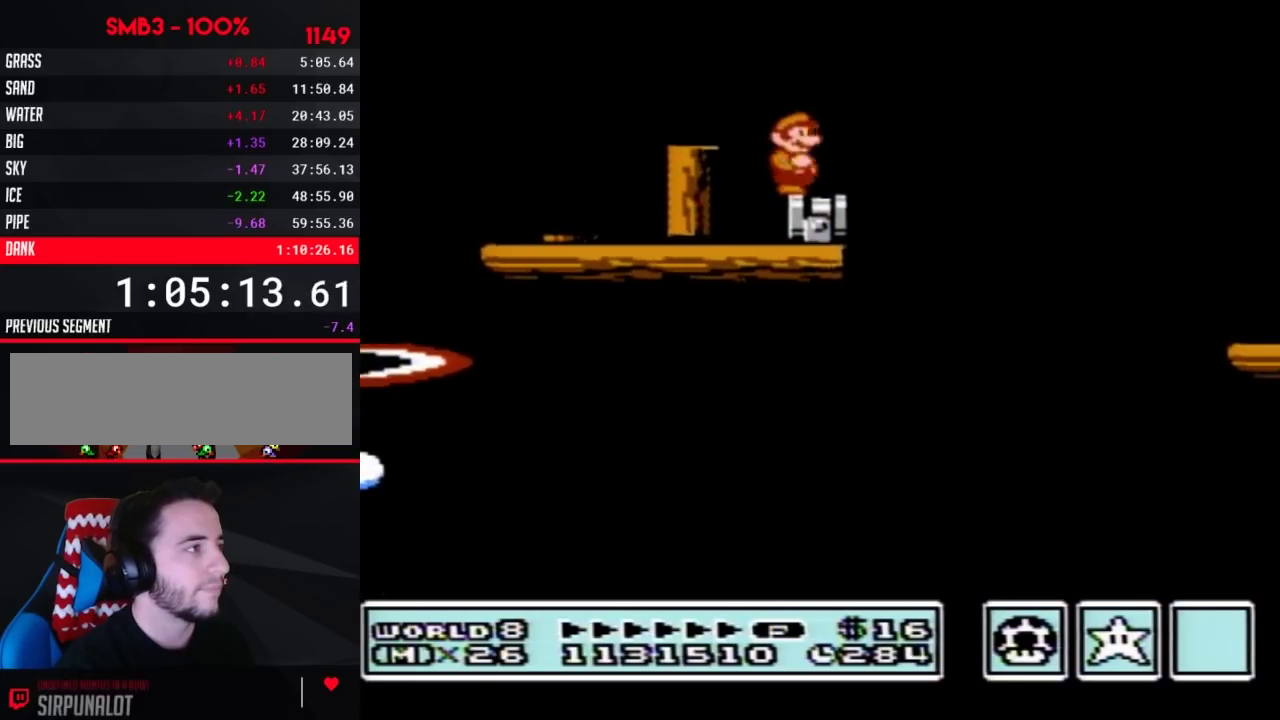
{"buttons": ["A", "B", "DPAD_RIGHT"], "events": [[33, "DPAD_RIGHT", "down"], [217, "A", "down"]]}
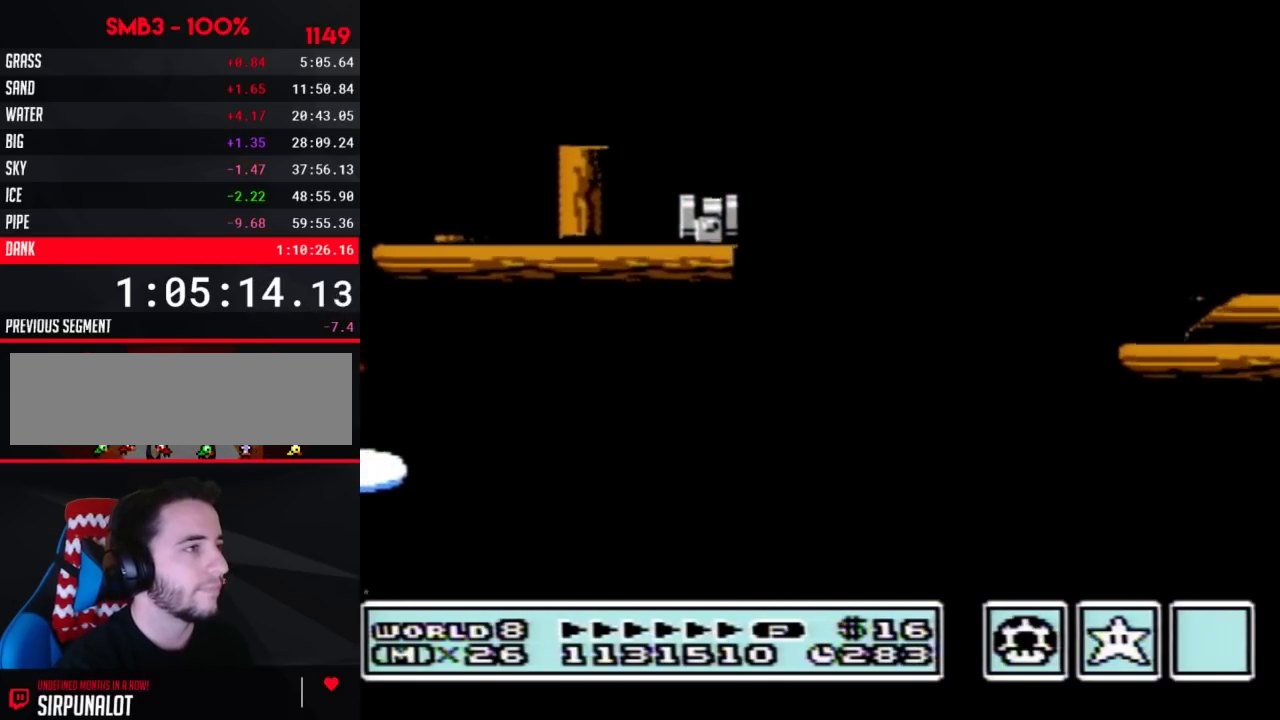
{"buttons": ["B", "DPAD_LEFT"], "events": [[100, "A", "up"], [133, "B", "up"], [233, "B", "down"], [283, "B", "up"], [350, "B", "down"], [383, "DPAD_RIGHT", "up"], [483, "DPAD_LEFT", "down"]]}
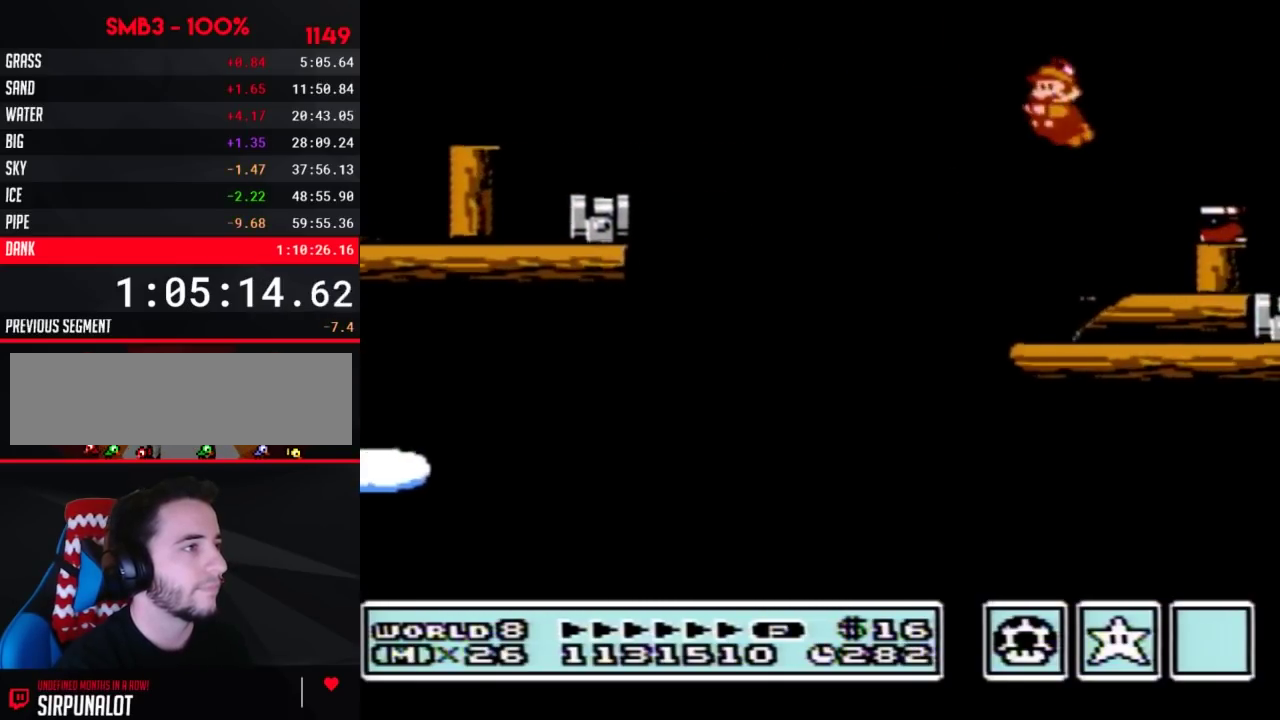
{"buttons": ["A", "B", "DPAD_RIGHT"], "events": [[200, "DPAD_LEFT", "up"], [233, "DPAD_RIGHT", "down"], [417, "DPAD_RIGHT", "up"], [467, "A", "down"], [500, "DPAD_RIGHT", "down"]]}
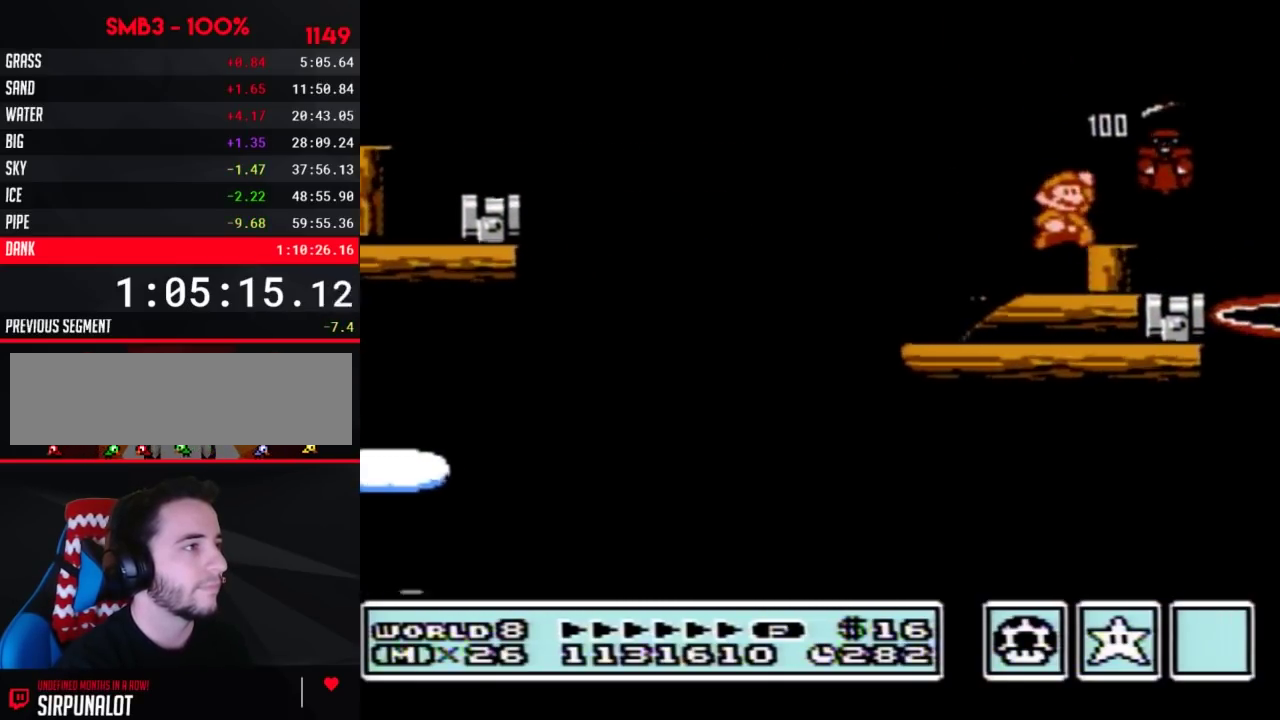
{"buttons": ["B"], "events": [[67, "A", "up"], [167, "DPAD_RIGHT", "up"], [200, "DPAD_LEFT", "down"], [317, "DPAD_LEFT", "up"]]}
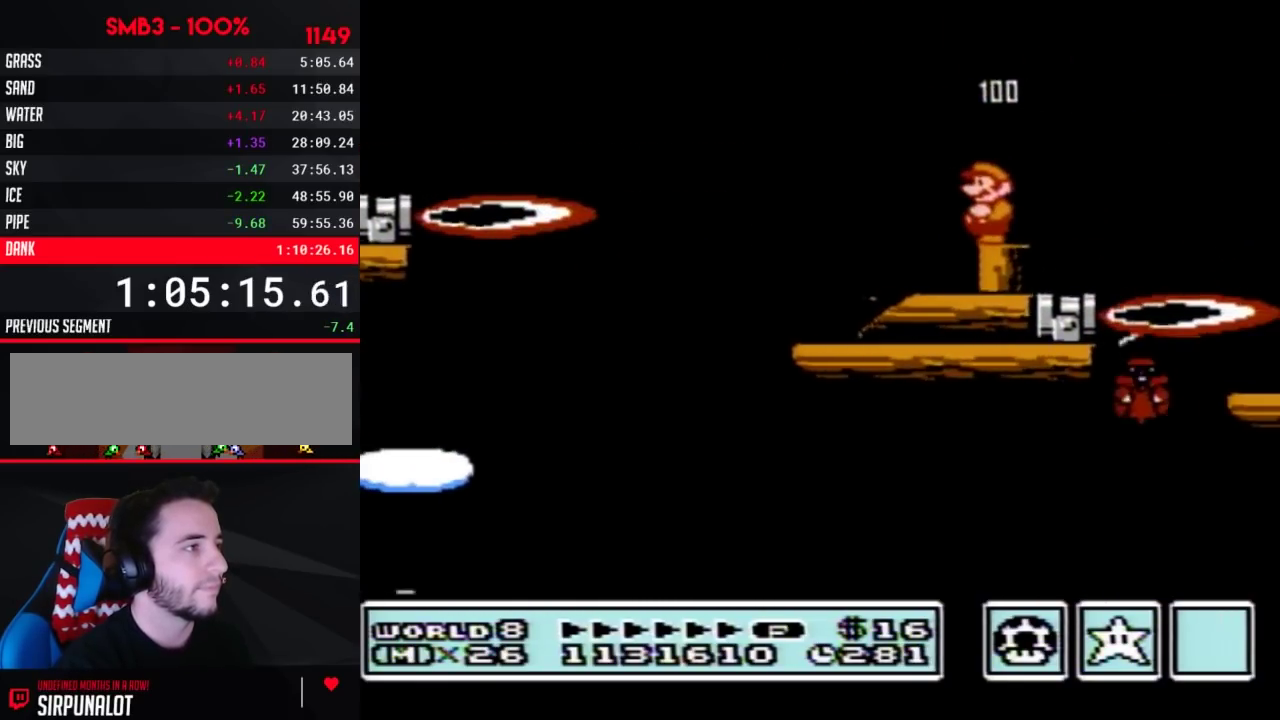
{"buttons": ["A", "B", "DPAD_RIGHT"], "events": [[400, "DPAD_RIGHT", "down"], [467, "A", "down"]]}
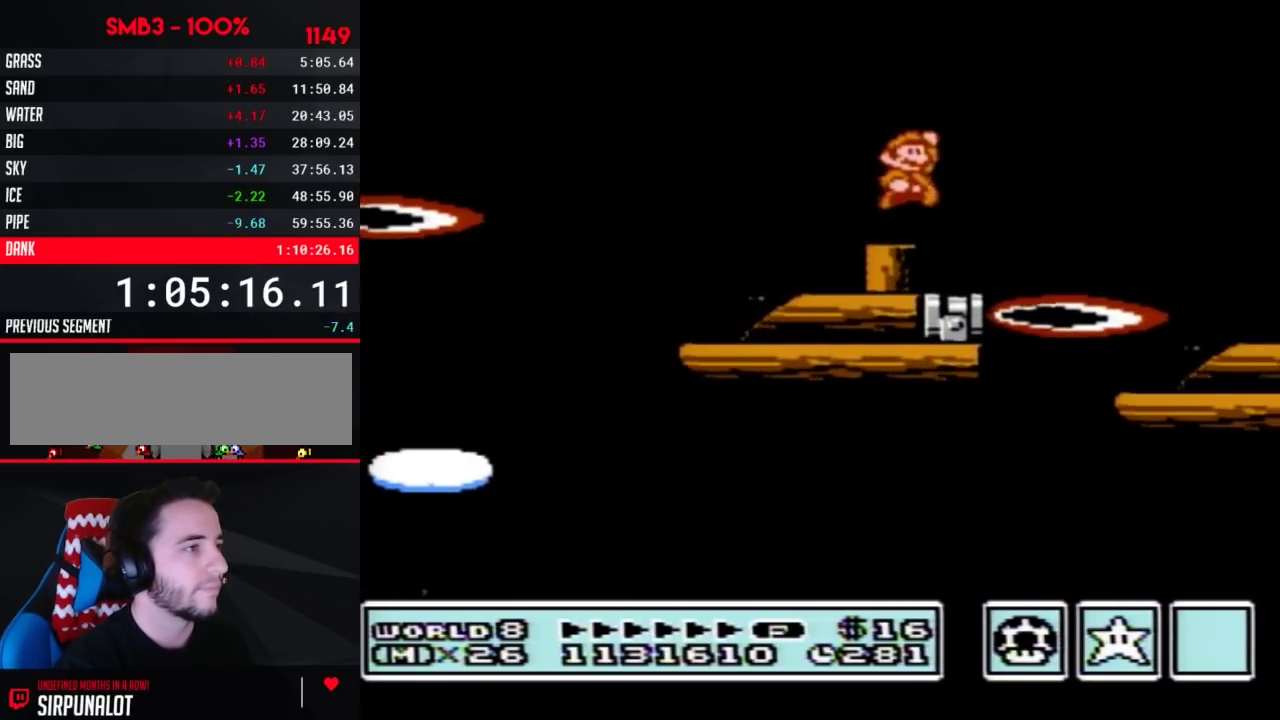
{"buttons": ["B"], "events": [[250, "A", "up"], [283, "B", "up"], [383, "DPAD_RIGHT", "up"], [500, "B", "down"]]}
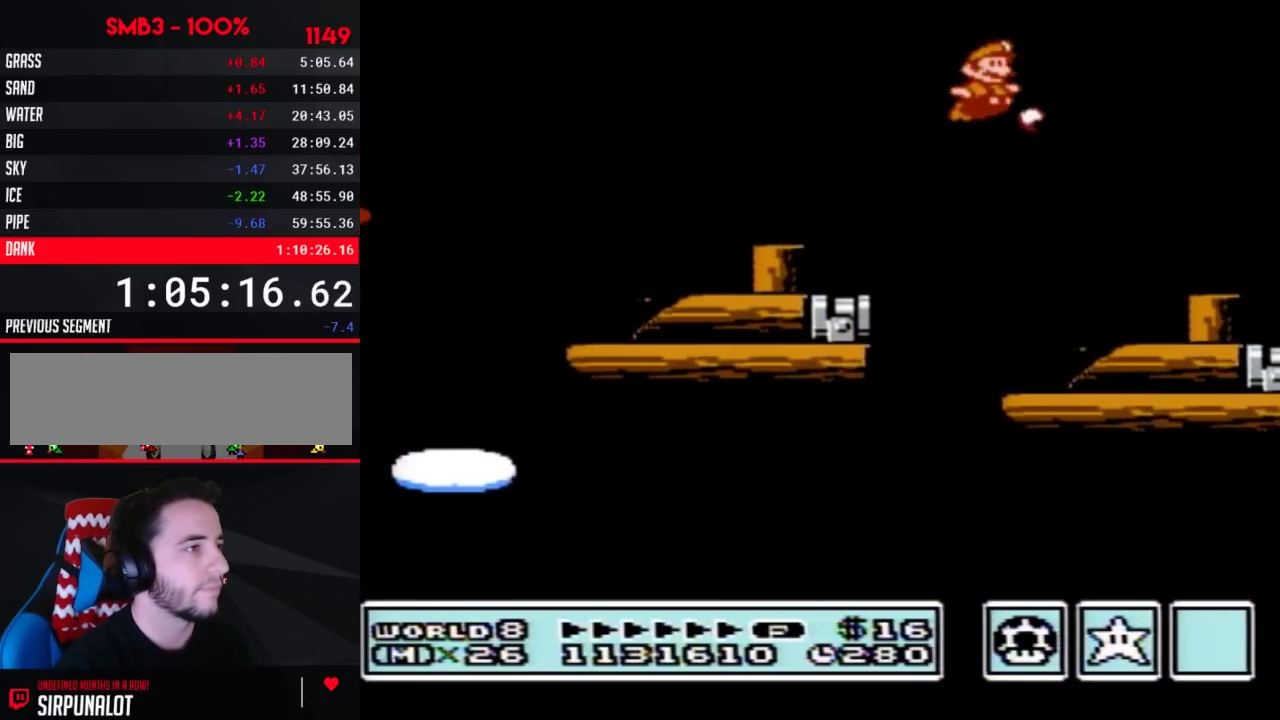
{"buttons": ["A", "B"], "events": [[500, "A", "down"]]}
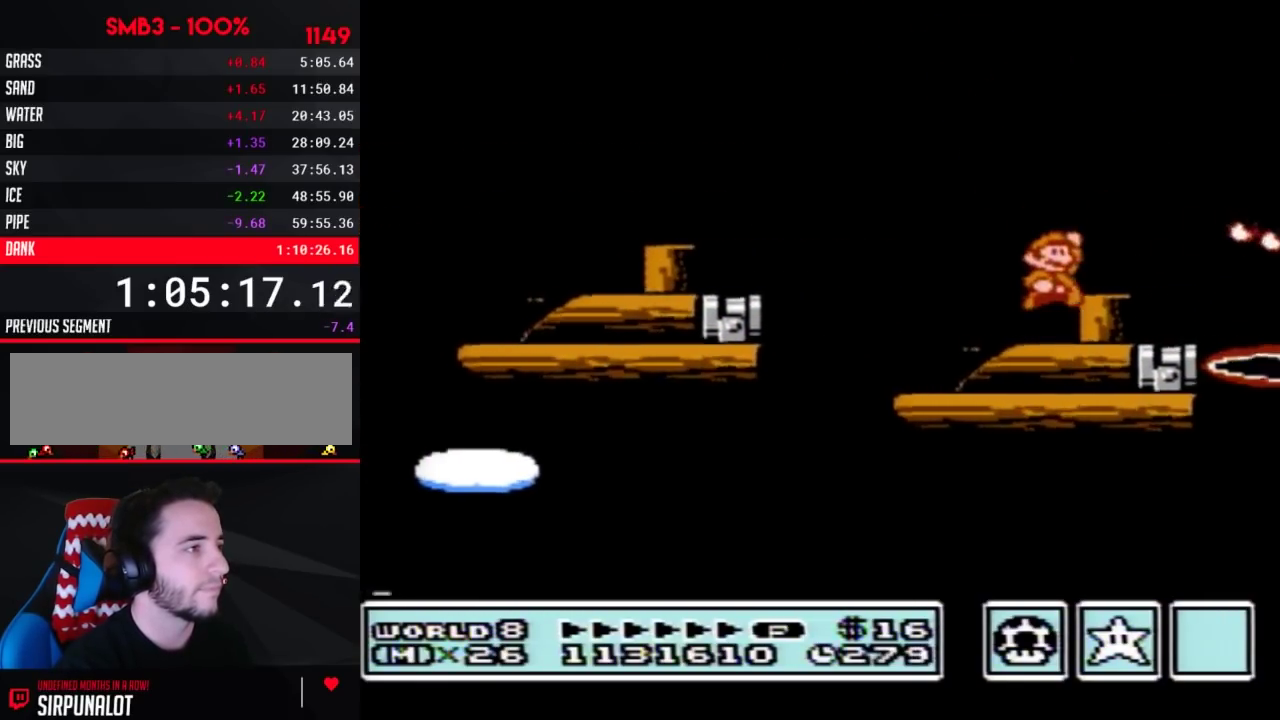
{"buttons": ["B"], "events": [[67, "DPAD_RIGHT", "down"], [100, "A", "up"], [200, "DPAD_RIGHT", "up"], [217, "DPAD_LEFT", "down"], [350, "DPAD_LEFT", "up"]]}
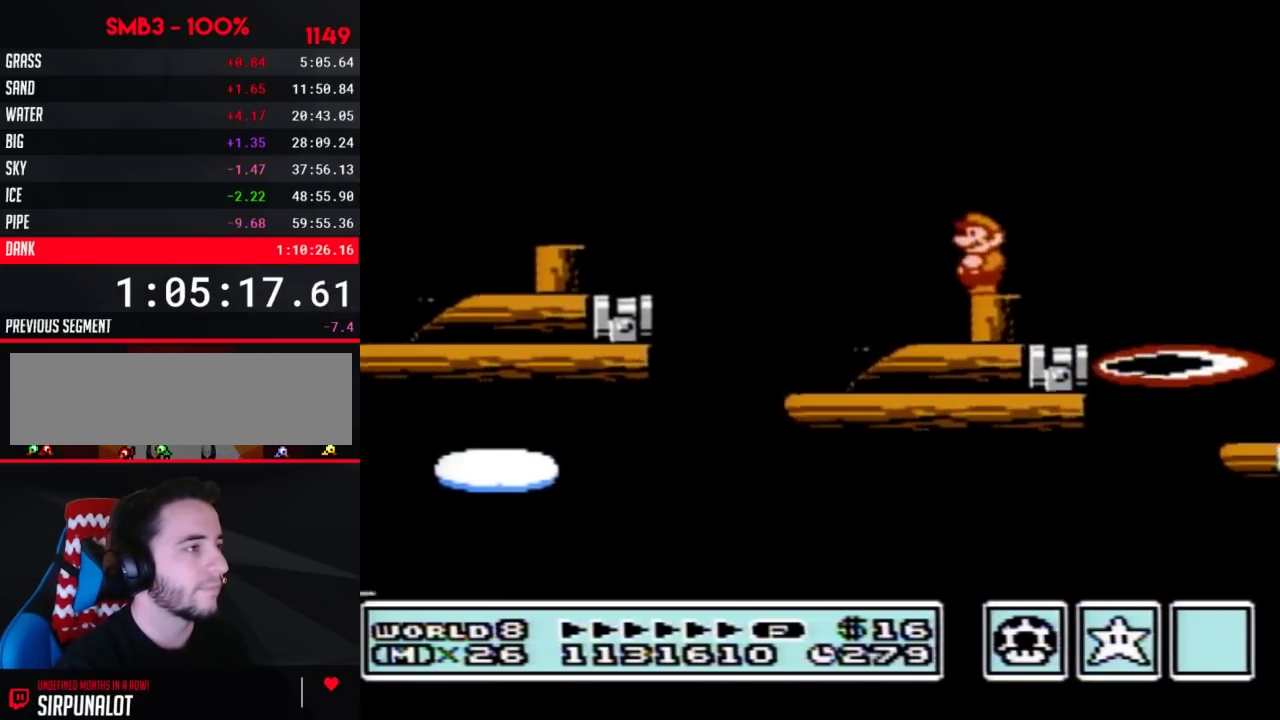
{"buttons": ["B", "DPAD_RIGHT"], "events": [[467, "DPAD_RIGHT", "down"]]}
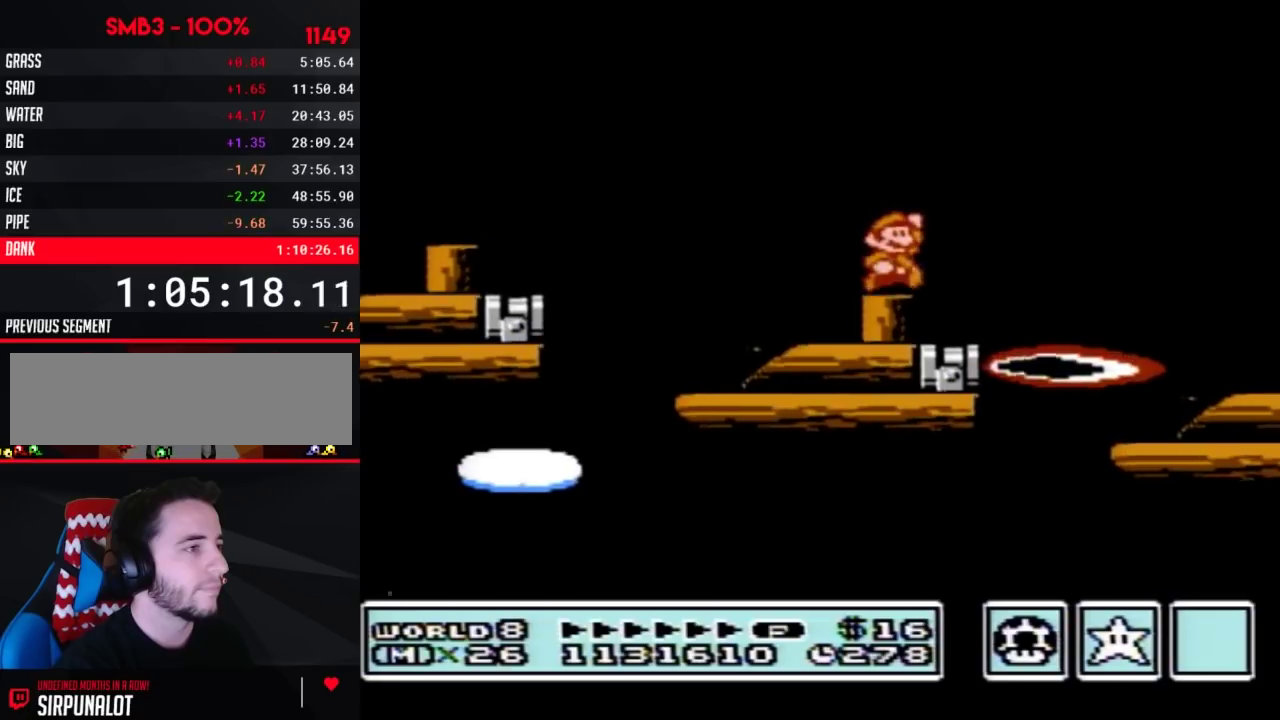
{"buttons": [], "events": [[33, "A", "down"], [350, "A", "up"], [383, "B", "up"], [450, "B", "down"], [450, "DPAD_RIGHT", "up"], [500, "B", "up"]]}
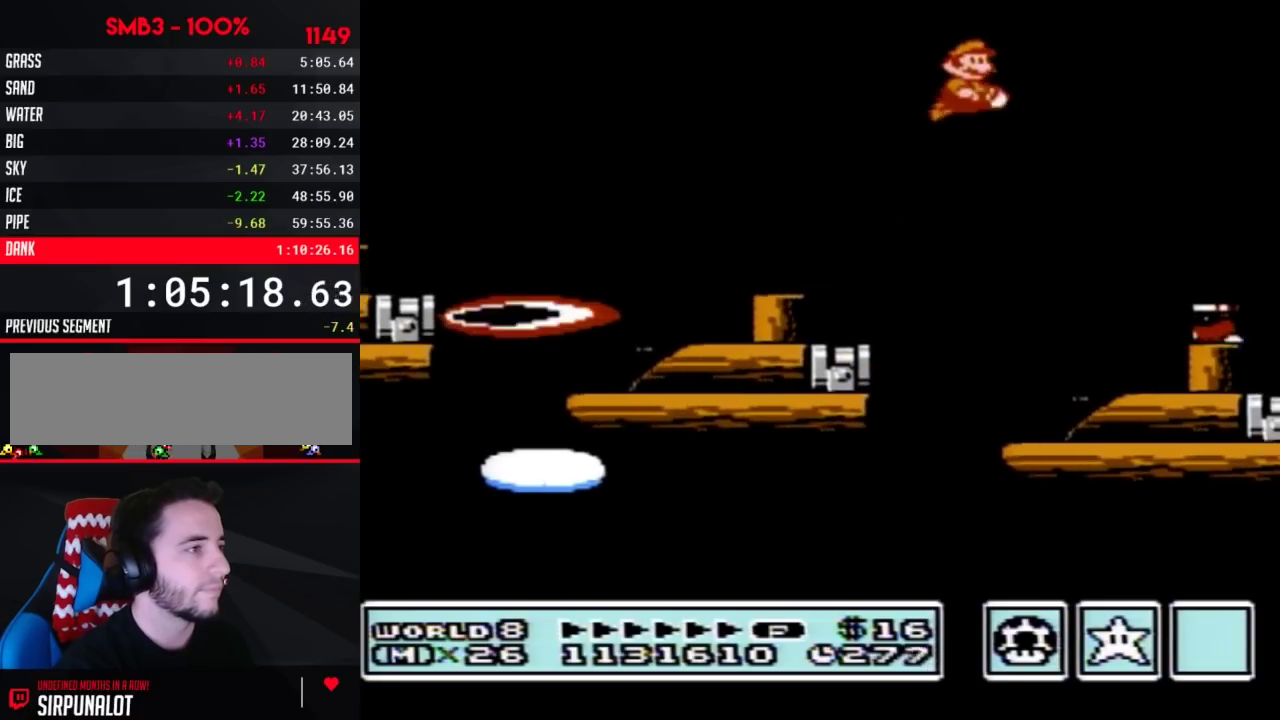
{"buttons": ["B", "DPAD_RIGHT"], "events": [[100, "B", "down"], [200, "DPAD_LEFT", "down"], [283, "DPAD_LEFT", "up"], [383, "DPAD_RIGHT", "down"]]}
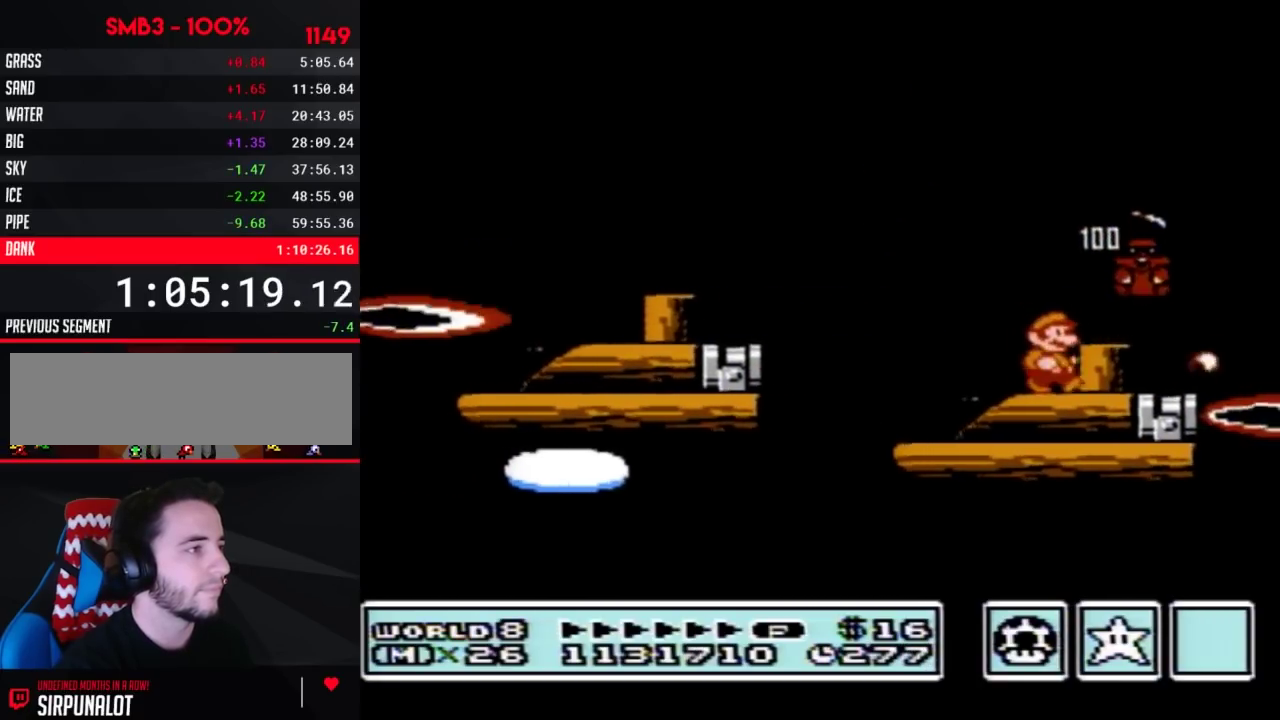
{"buttons": ["B"], "events": [[67, "DPAD_RIGHT", "up"], [167, "A", "down"], [200, "DPAD_RIGHT", "down"], [217, "A", "up"], [317, "DPAD_RIGHT", "up"], [383, "DPAD_LEFT", "down"], [500, "DPAD_LEFT", "up"]]}
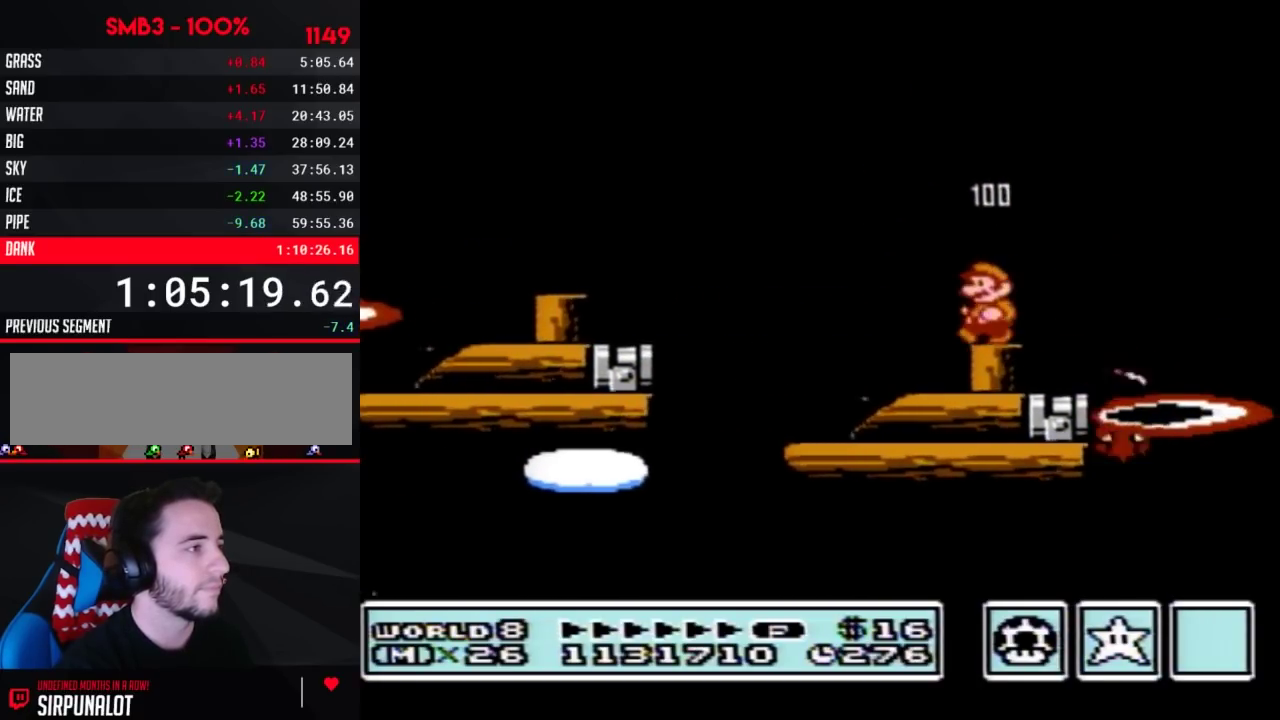
{"buttons": ["A", "B", "DPAD_RIGHT"], "events": [[450, "DPAD_RIGHT", "down"], [500, "A", "down"]]}